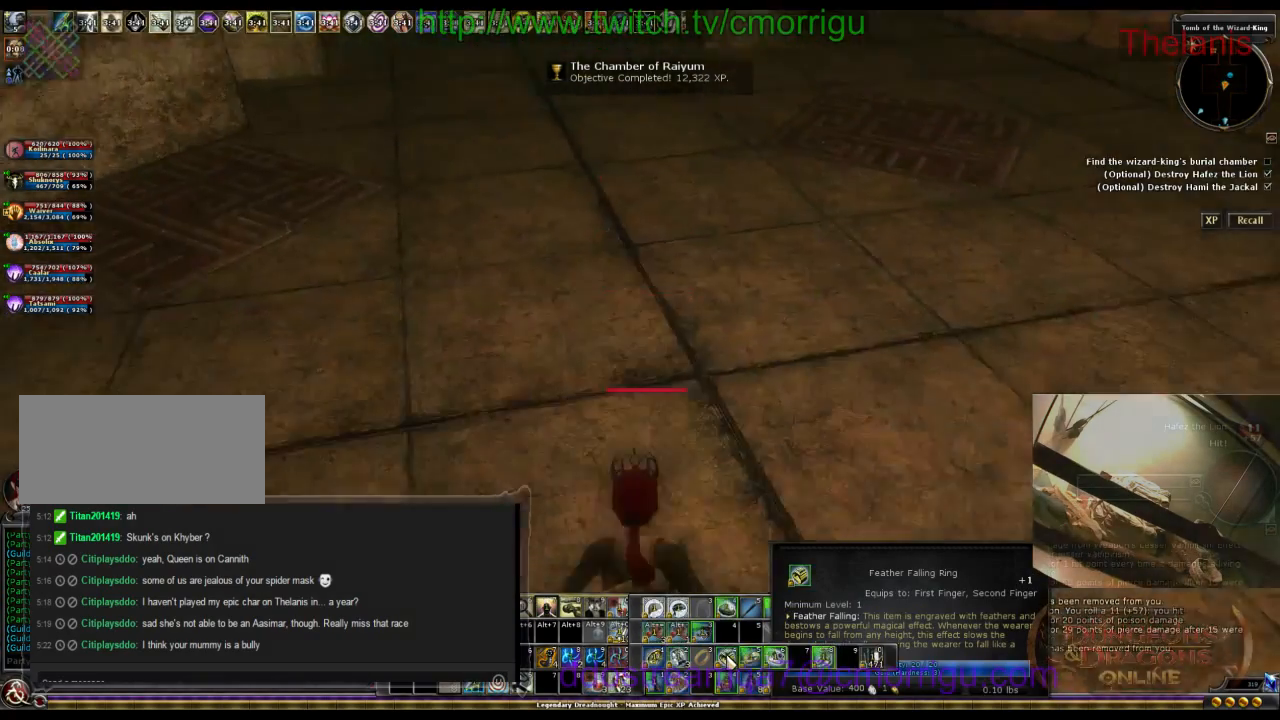
Gameplay with keyboard; each line is a JSON object with the keys held at the frame after it. "events" lists presses ("down") and releases ("up") of ".", "/", "0", "1", "2", "3", "4", "5", "6", "7", "8", "9", "a", "b", "backslash", "backspace", "c", "caps_lock", "comma", "ctrl_l", "ctrl_r", "d", "e", "equals", "escape", "f", "f1", "f10", "f11", "f12", "f2", "f3", "f4", "f5", "f6", "f7", "f8", "f9", "g", "h", "i", "j", "k", "l", "lbracket", "m", "minus", "n", "o", "p", "q", "quote", "r", "rbracket", "return", "s", "semicolon", "shift_l", "shift_r", "space", "t", "tab", "tilde", "u", "v", "w", "x", "y" and "z" between this image and that frame as [ms after this image, input, new state], when the widget could be followed in between. No other keys are recorded. Mouse input is not recorded.
{"keys": ["w"], "events": [[100, "a", "down"], [100, "w", "down"], [200, "a", "up"]]}
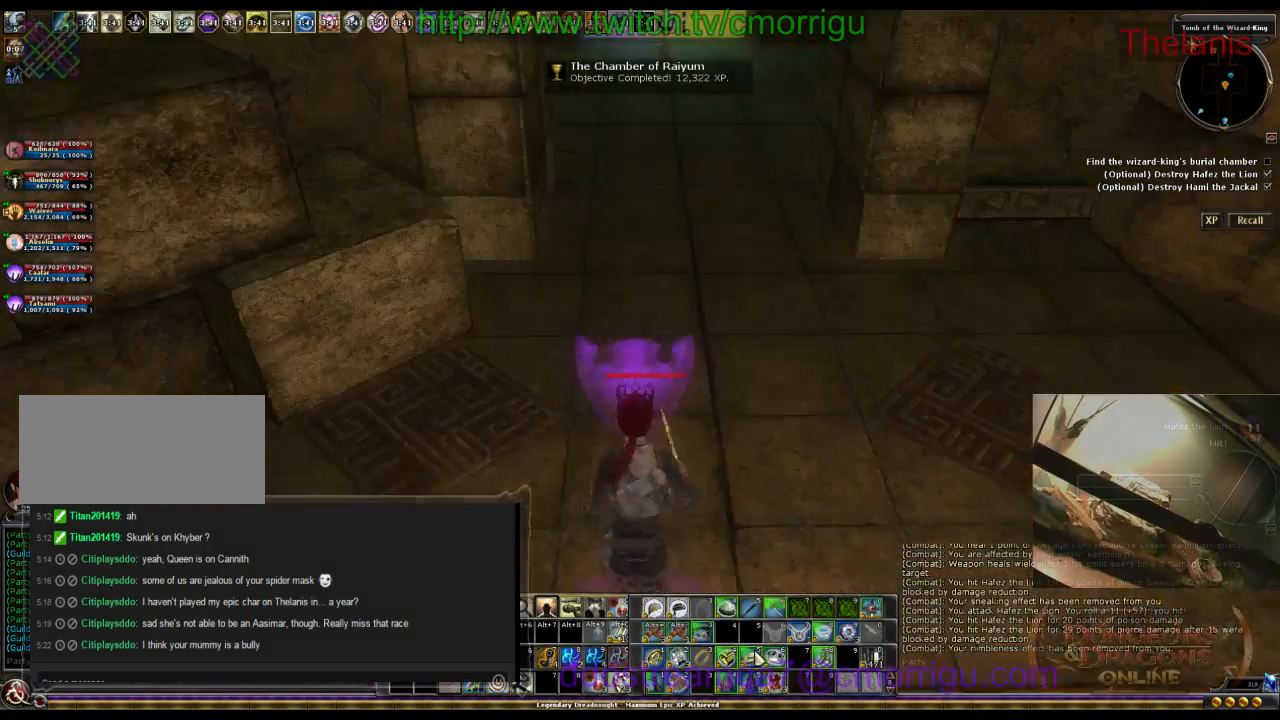
{"keys": ["w"], "events": []}
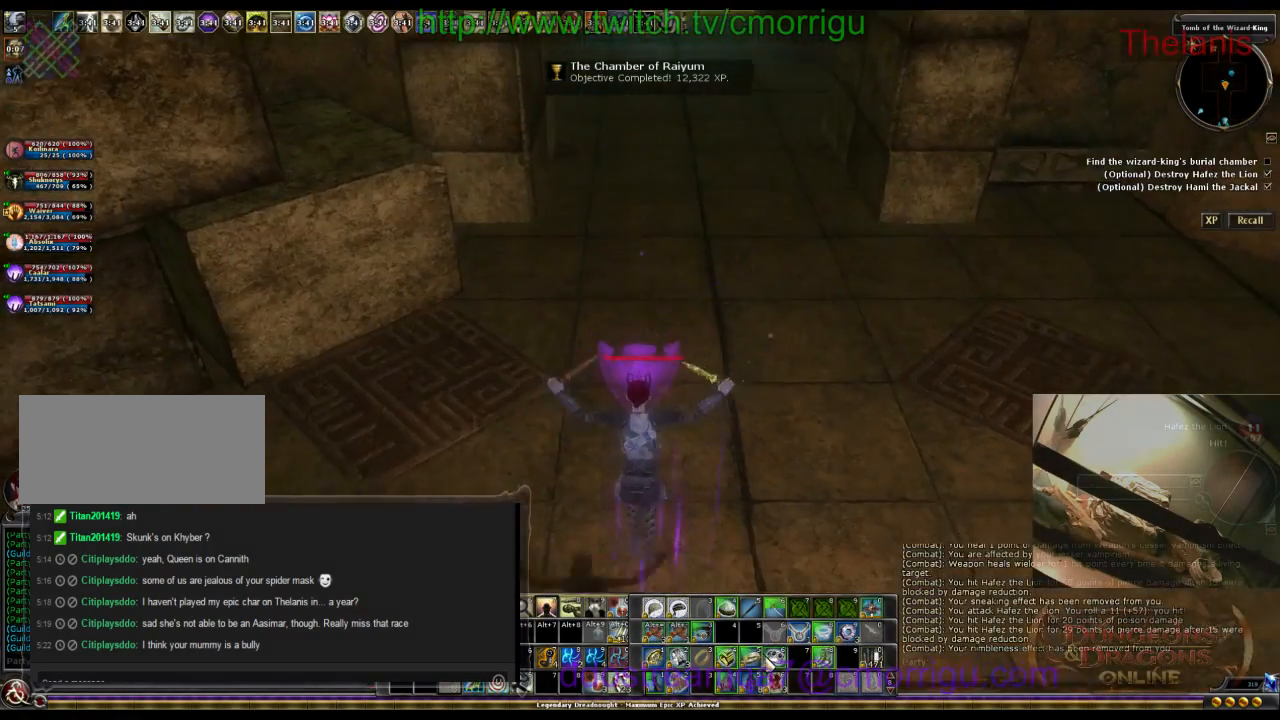
{"keys": ["w"], "events": []}
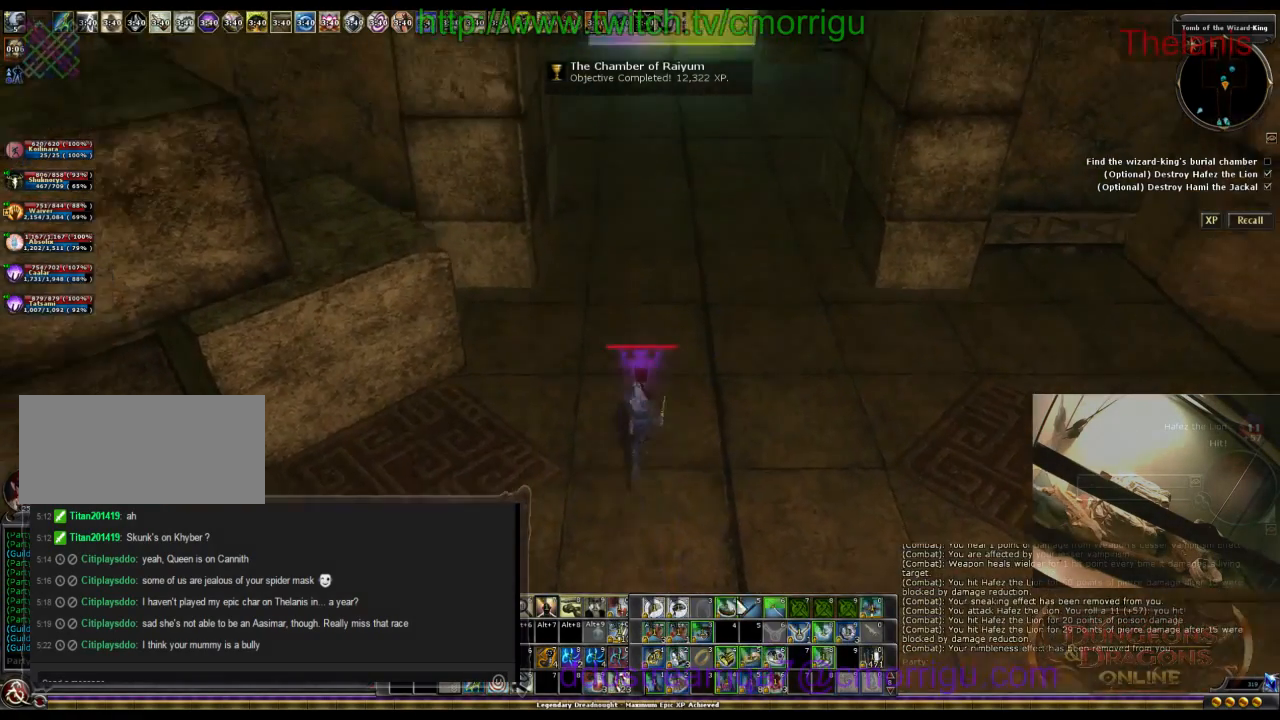
{"keys": ["w"], "events": [[67, "d", "down"], [167, "d", "up"]]}
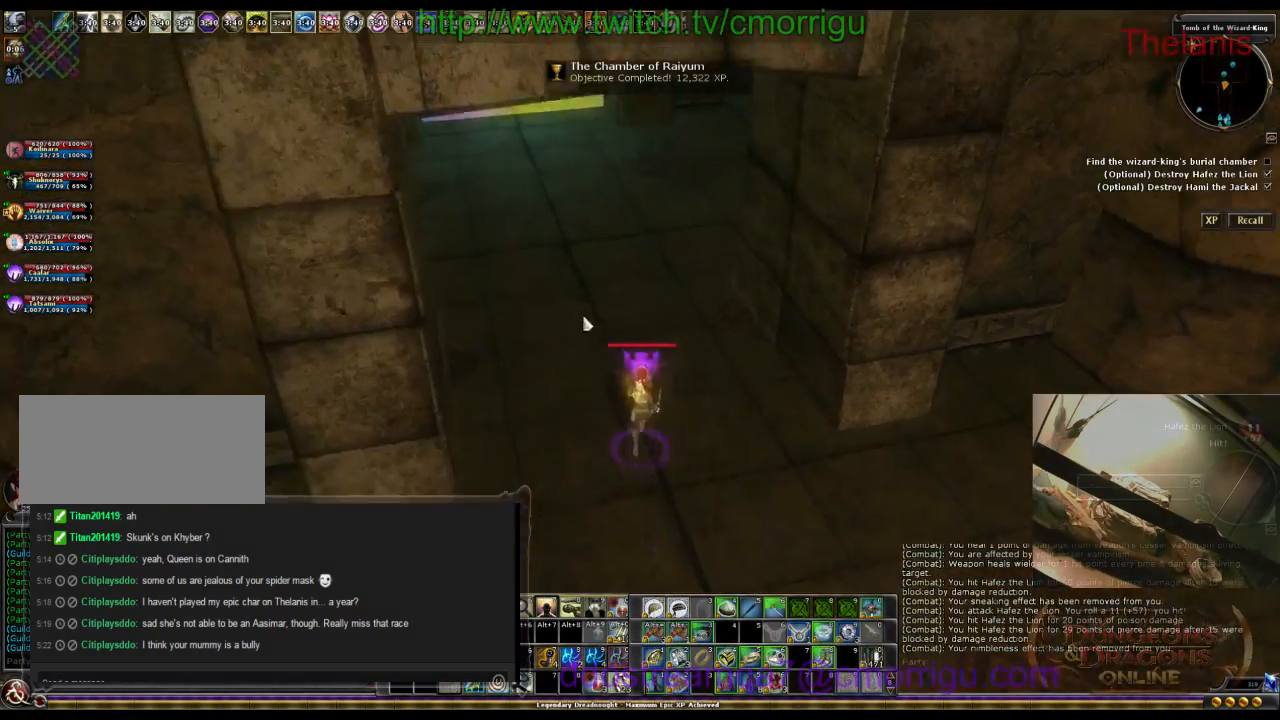
{"keys": ["w"], "events": []}
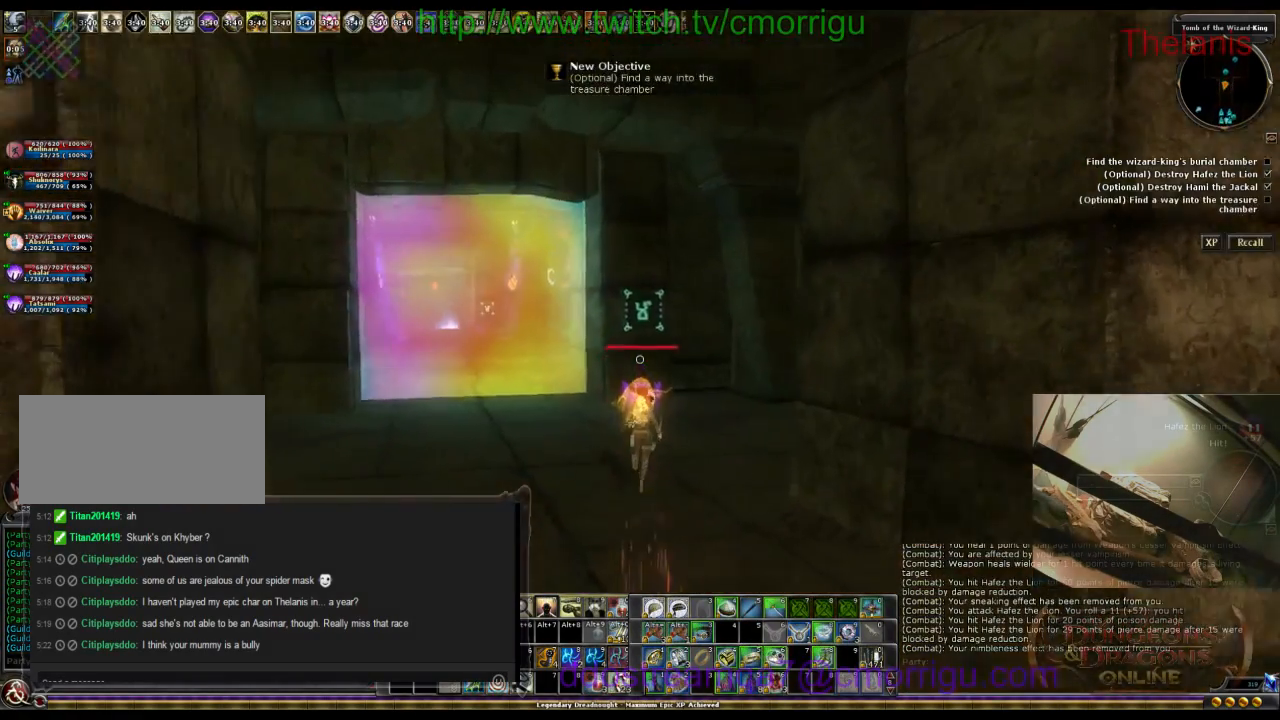
{"keys": [], "events": [[434, "w", "up"]]}
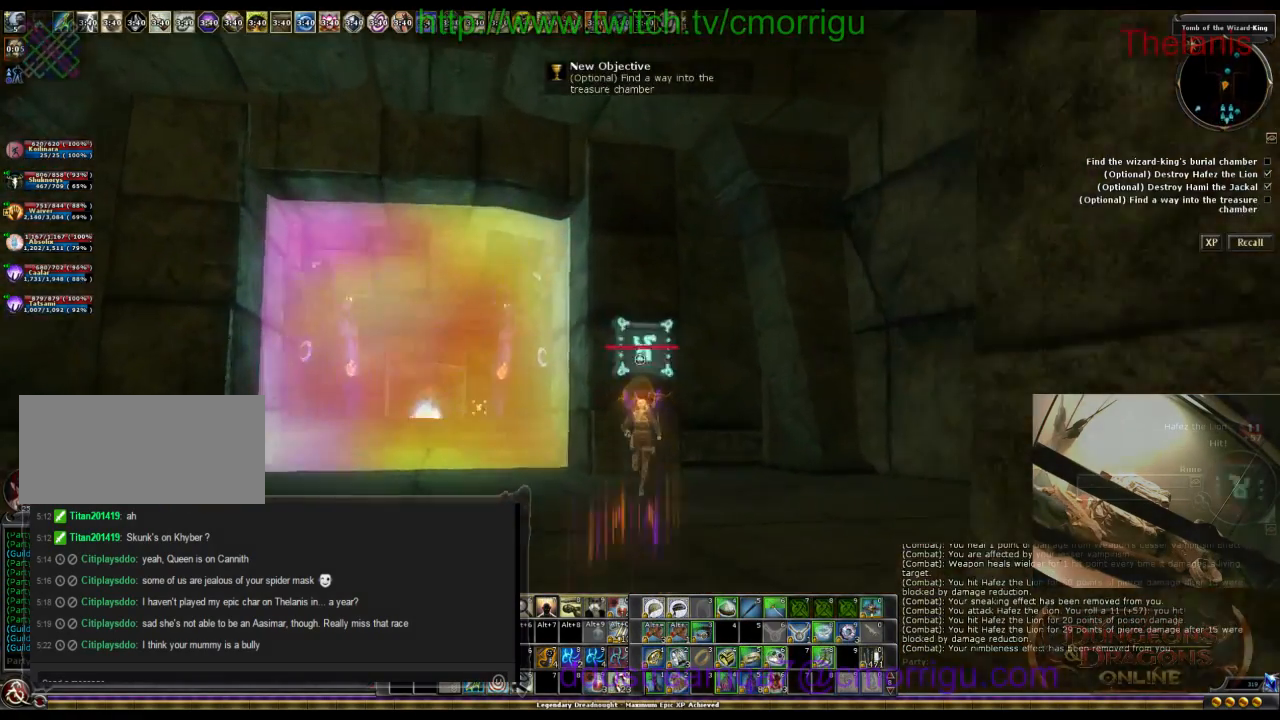
{"keys": [], "events": []}
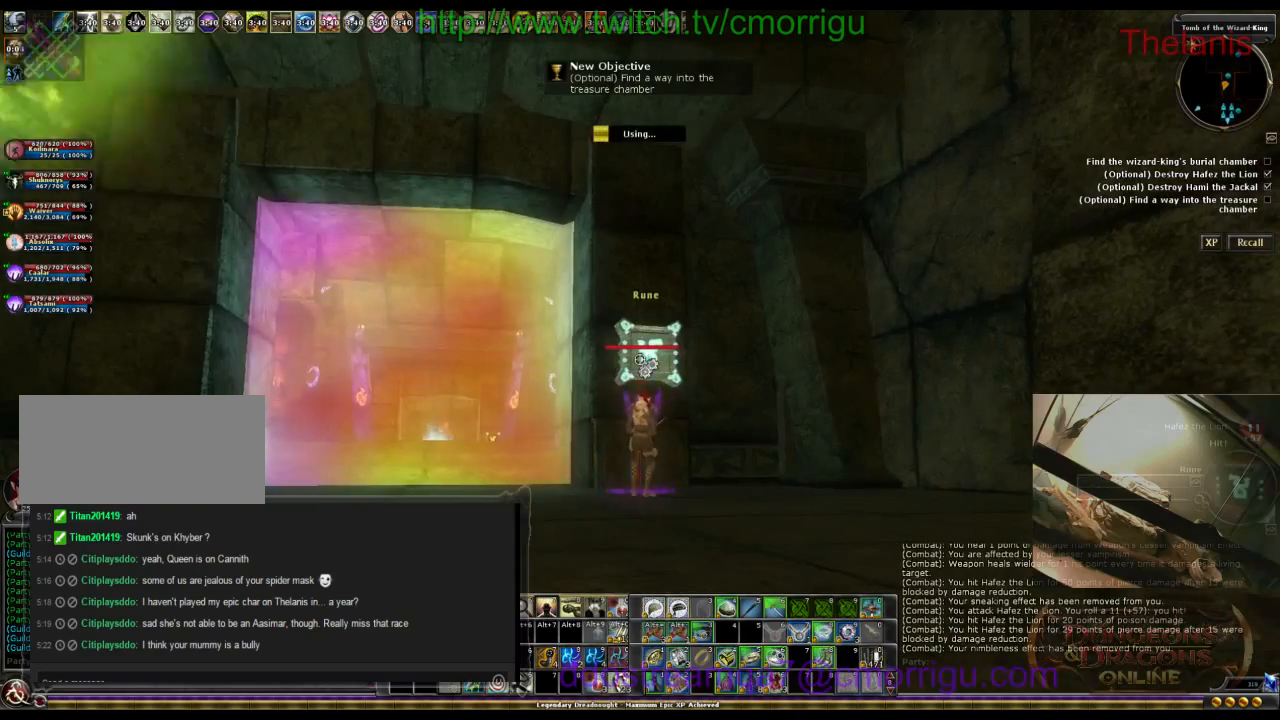
{"keys": []}
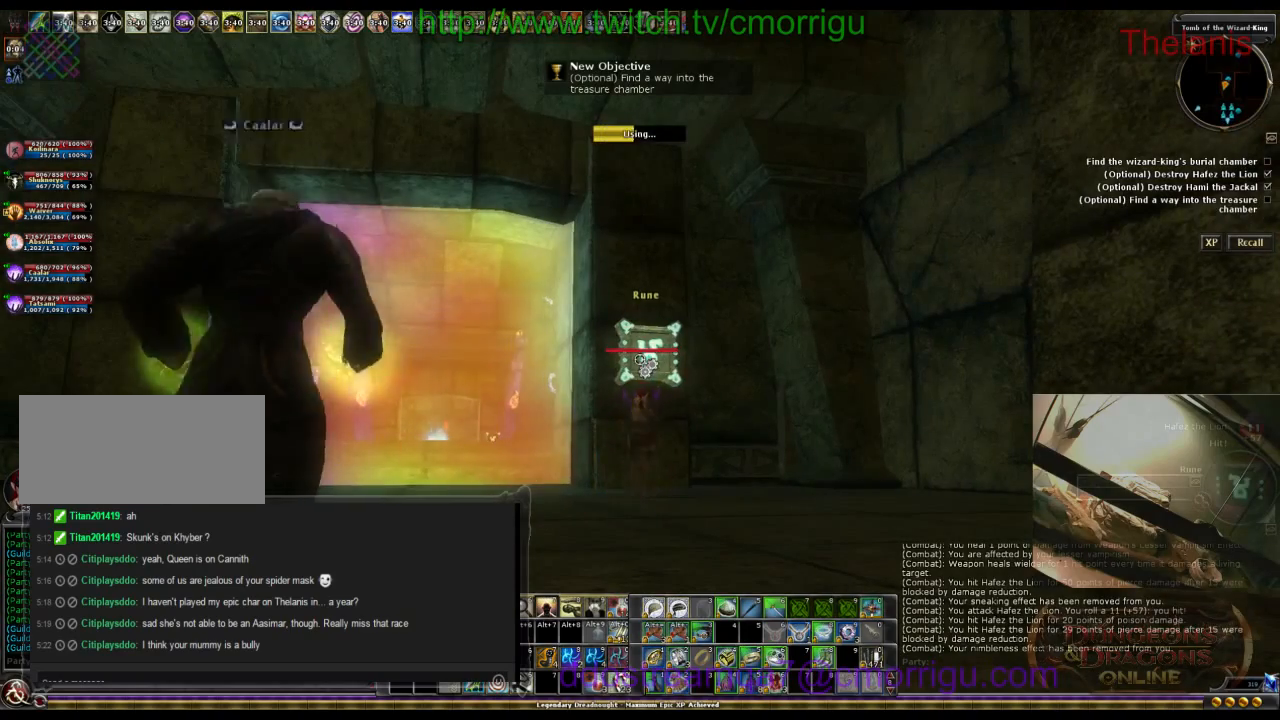
{"keys": [], "events": []}
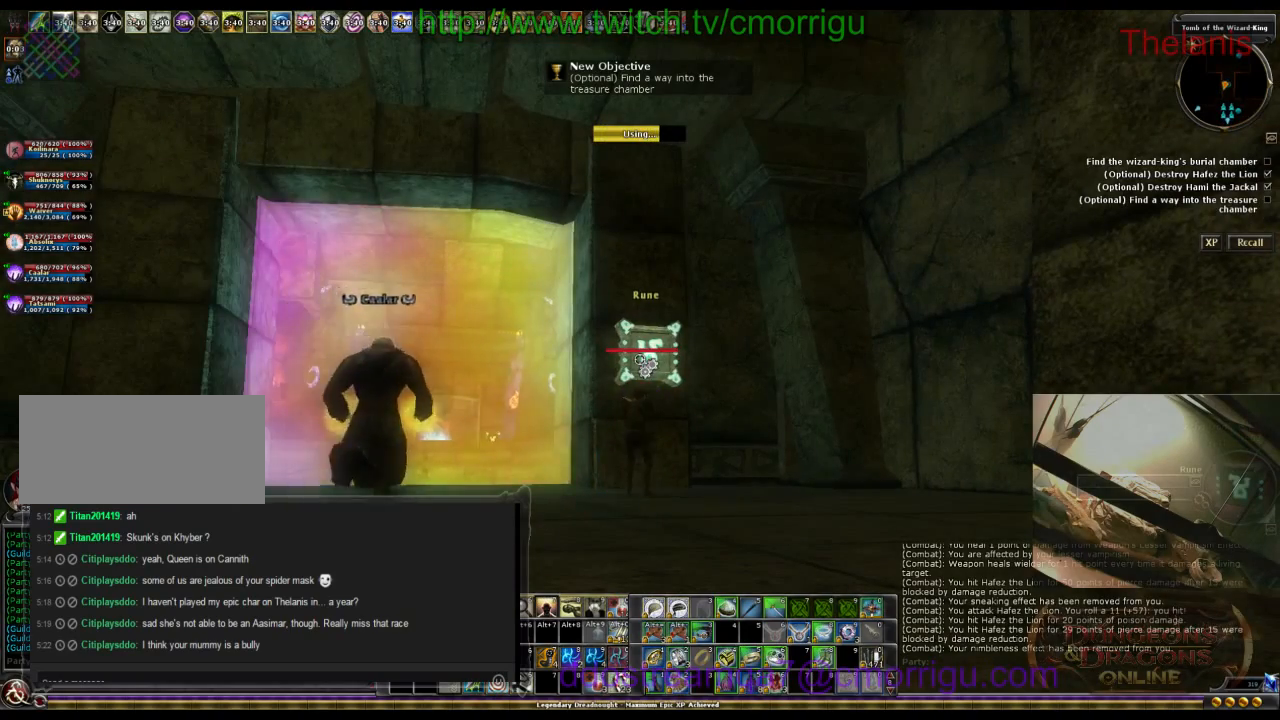
{"keys": [], "events": []}
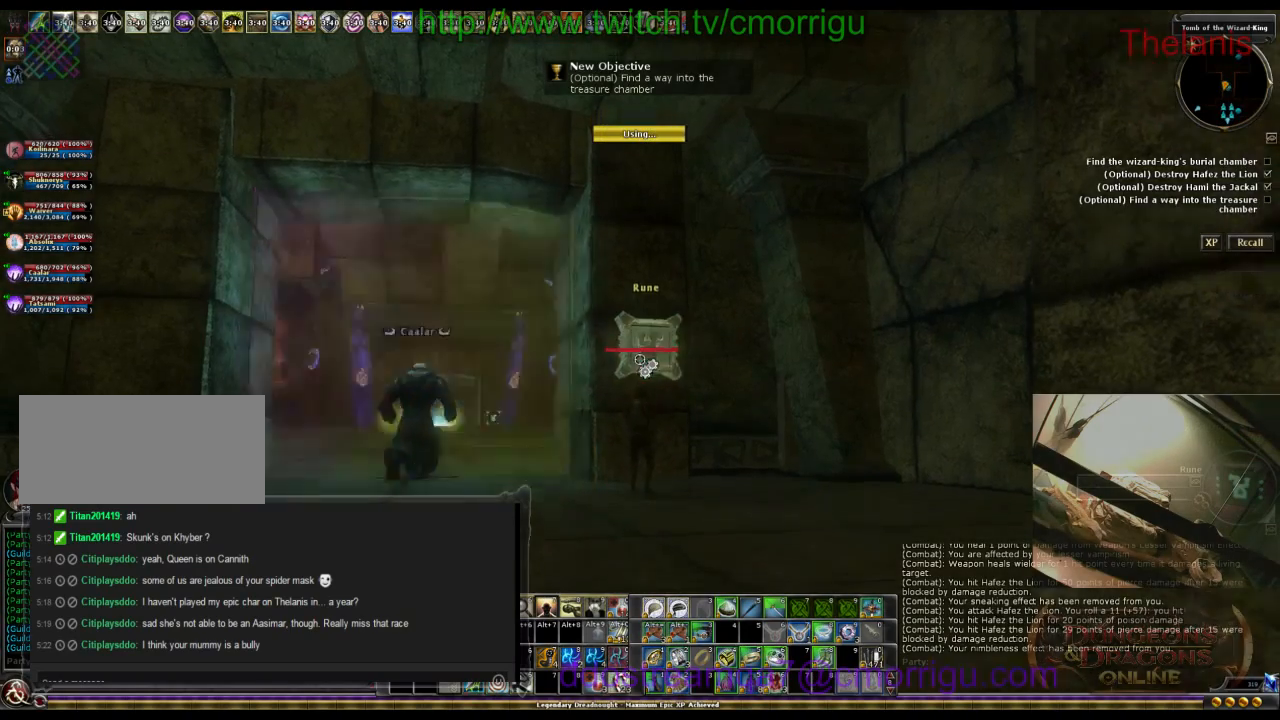
{"keys": ["w"], "events": [[67, "a", "down"], [100, "w", "down"], [367, "a", "up"]]}
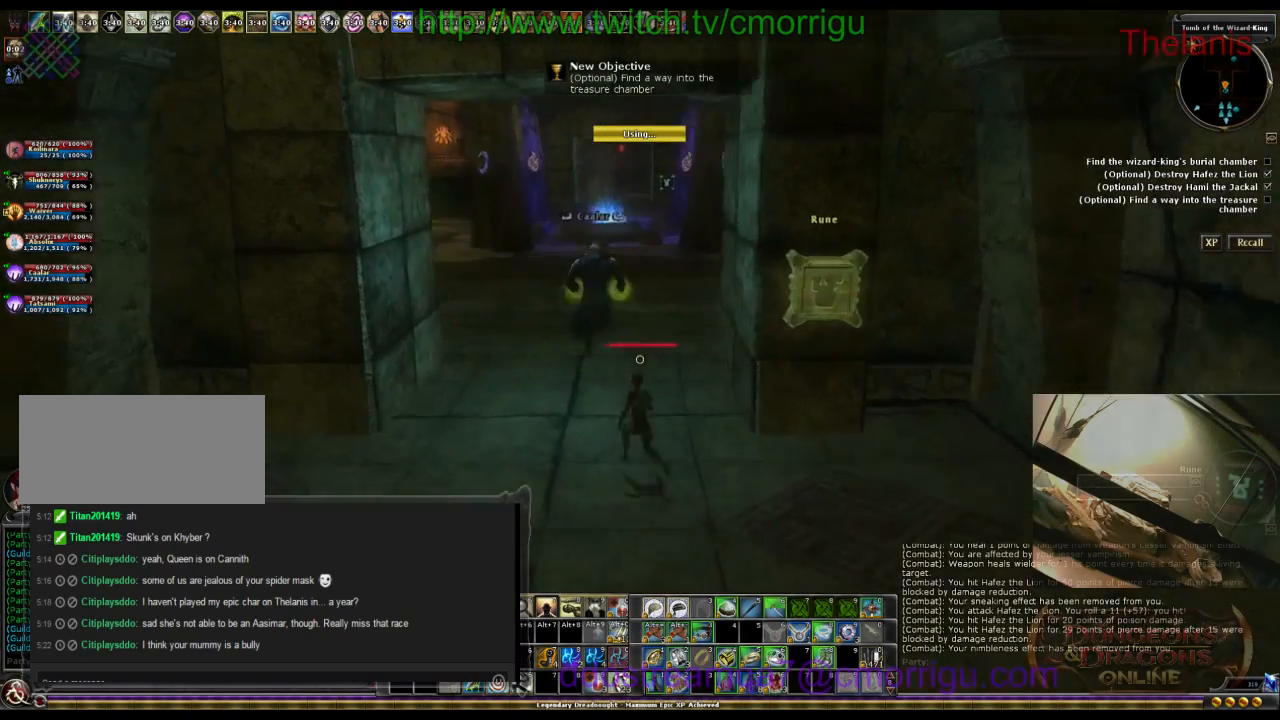
{"keys": ["w"], "events": []}
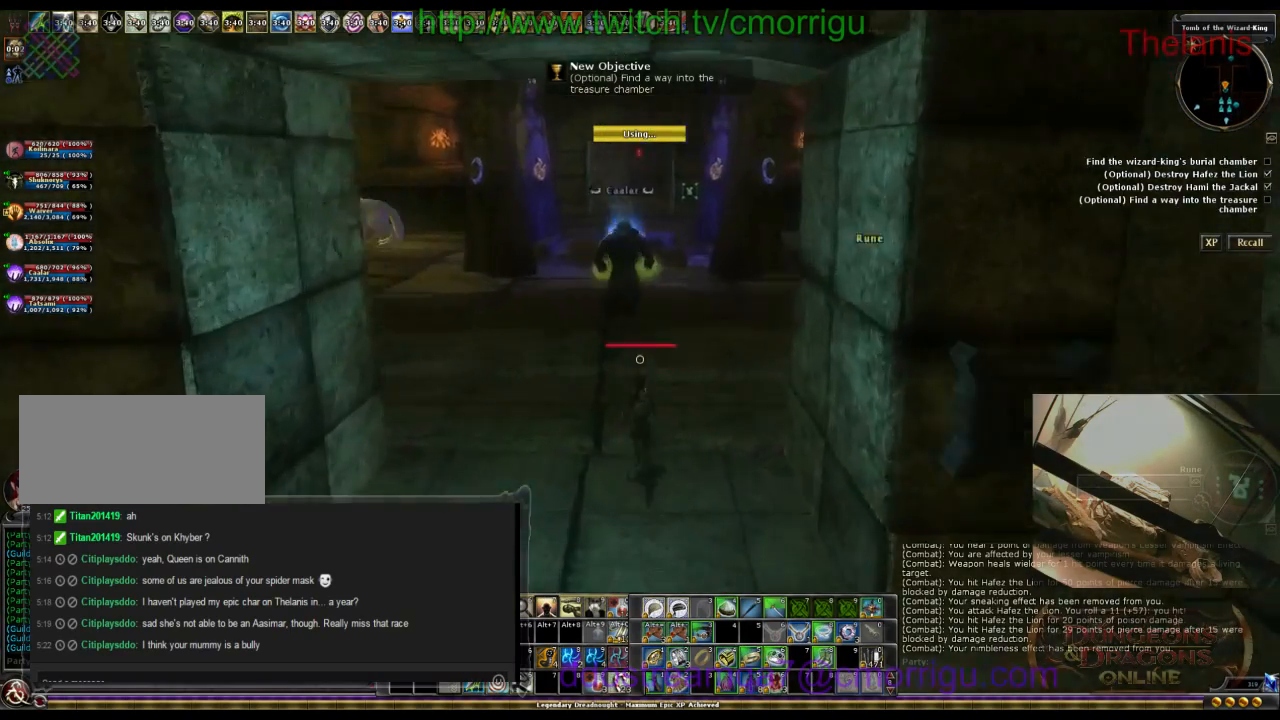
{"keys": ["w"], "events": []}
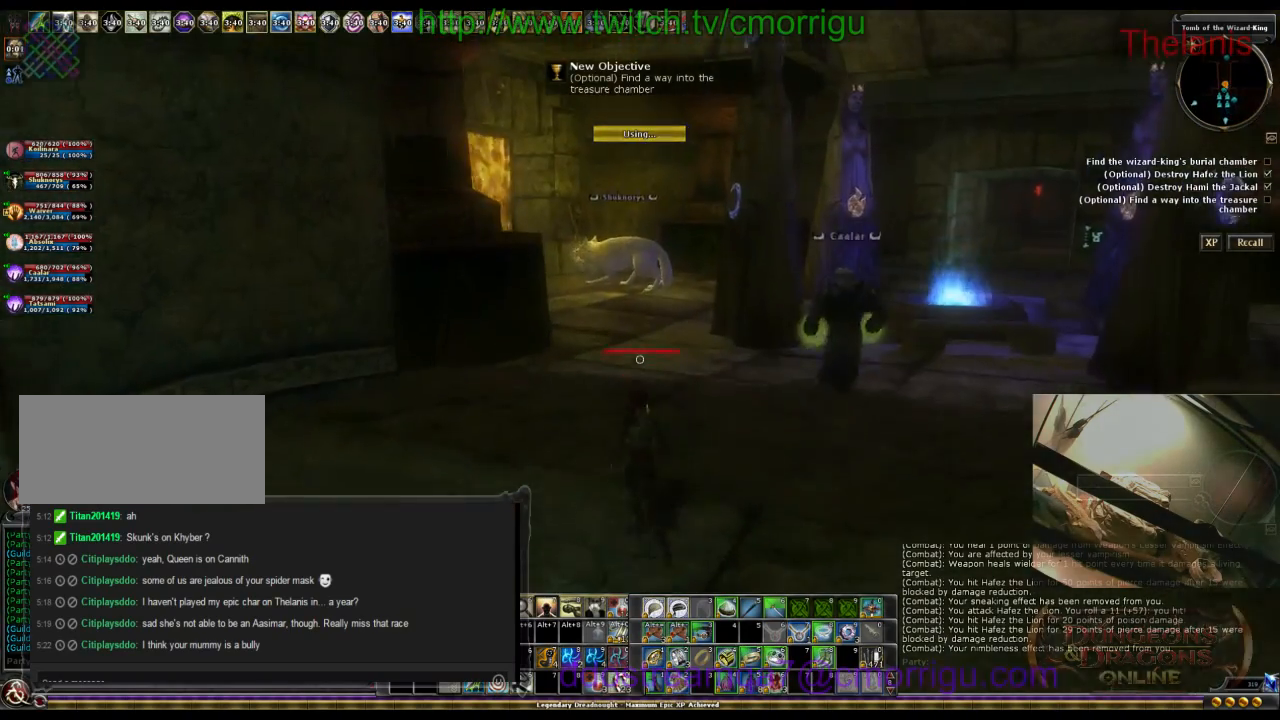
{"keys": ["w"], "events": []}
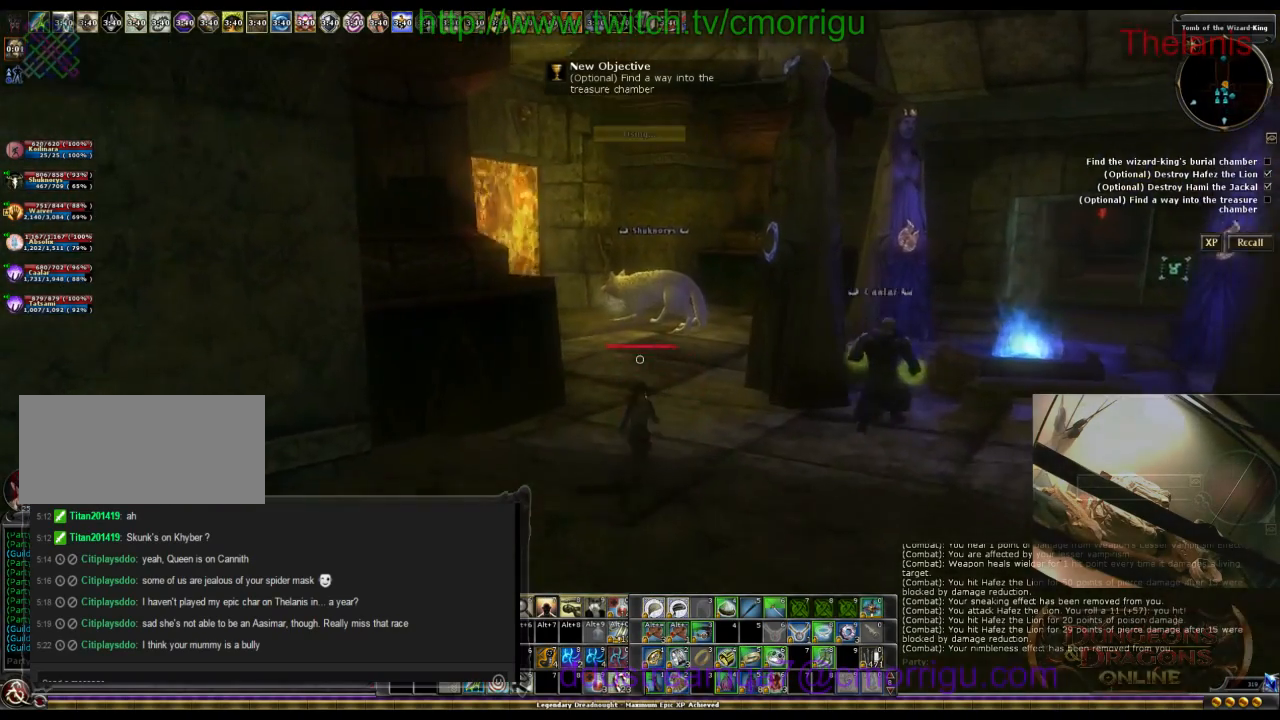
{"keys": ["w"], "events": []}